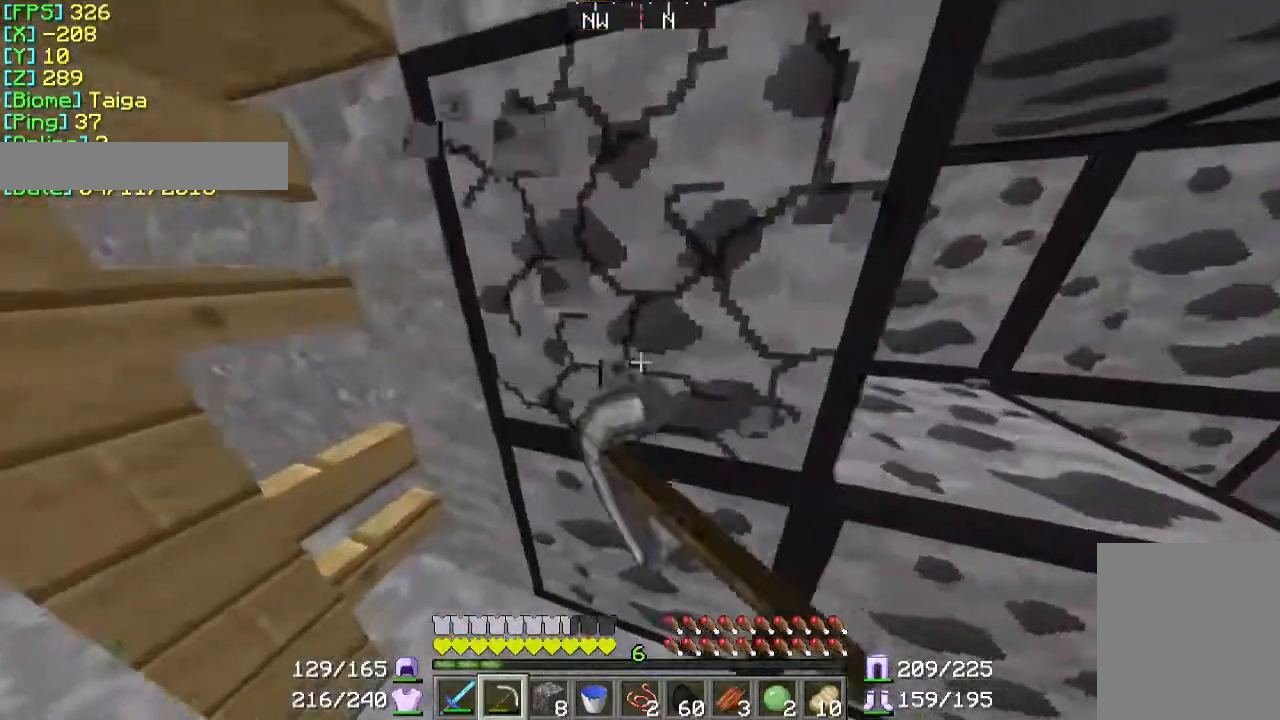
Gameplay with keyboard and mouse; each line is a JSON object with the keys and mouse buttons held at the frame after it. "events" lists presses ("down") and releases ("up") of "a", "d", "s", "w", "mouse_left" and "mouse_right" between this image and that frame as [ms after this image, input, new state], when the widget could be followed in between. "mouse_left", "mouse_right" = the "left", "right" buttons of the "mouse" list. No other keys are recorded. Fast repeated clicks can show as one long hold. Mouse movement is not recorded.
{"keys": ["w"], "mouse": ["left"], "events": []}
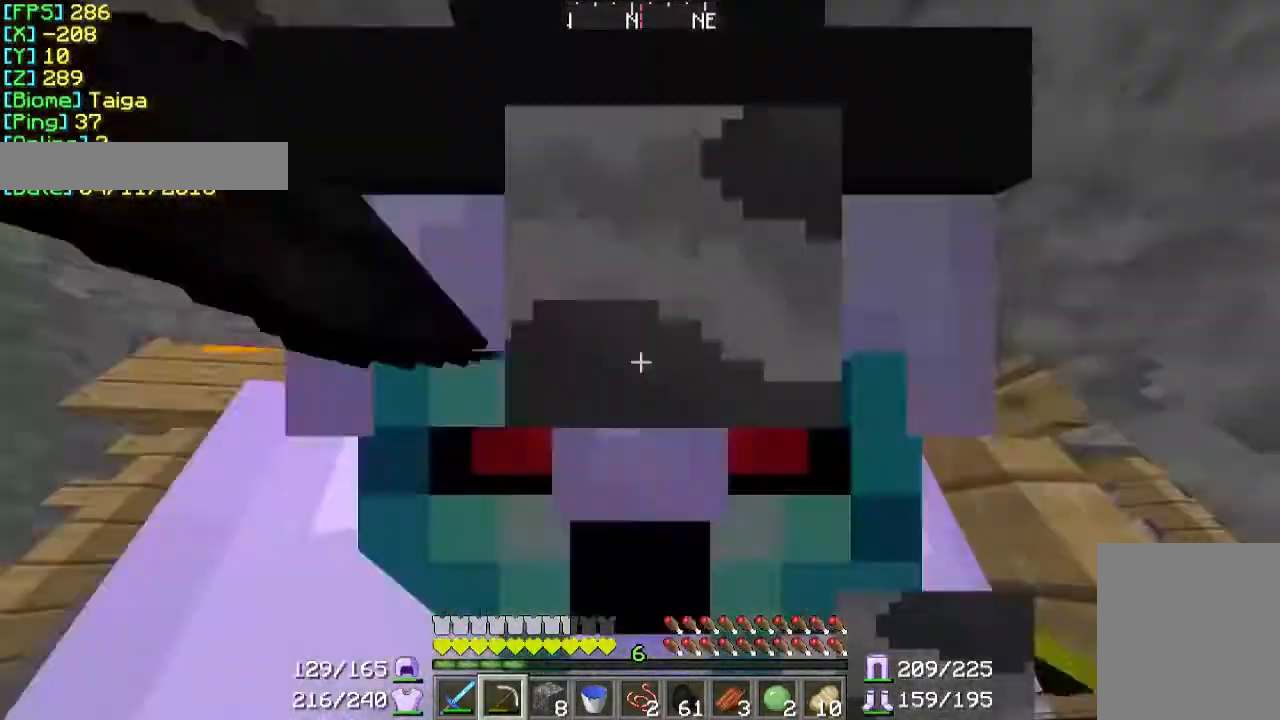
{"keys": ["w"], "mouse": ["left"], "events": []}
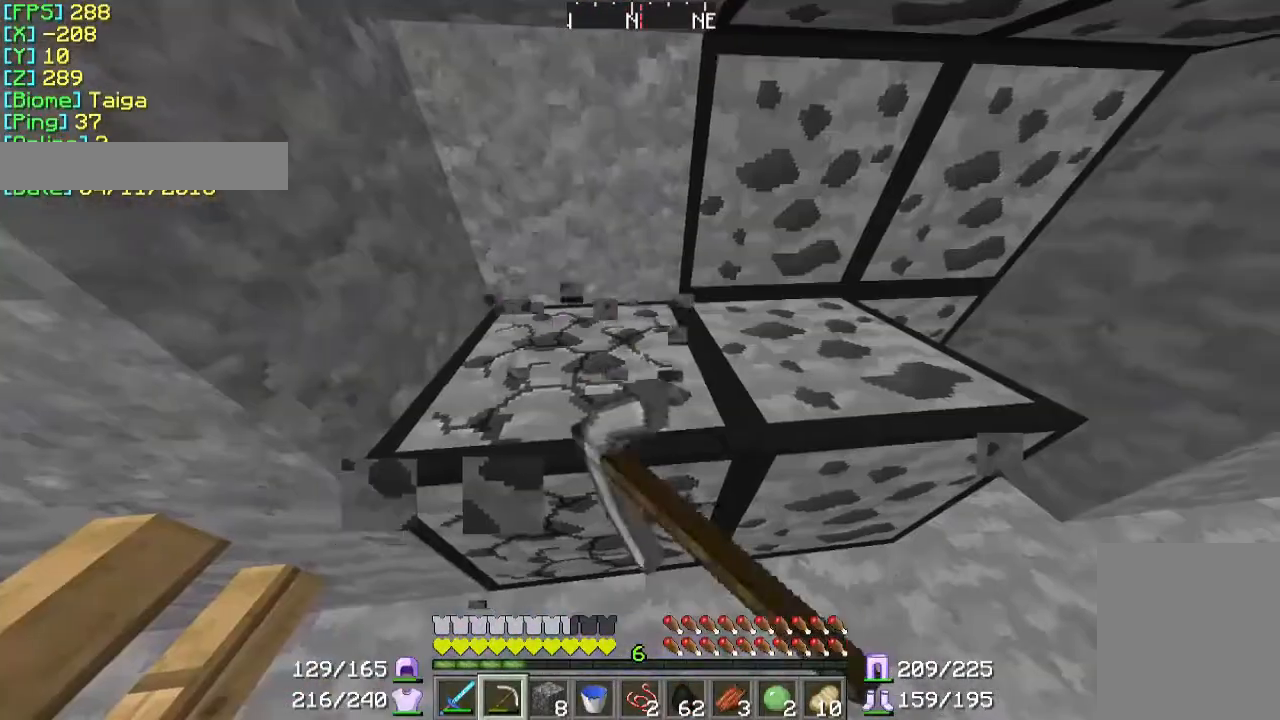
{"keys": ["w"], "mouse": ["left"], "events": []}
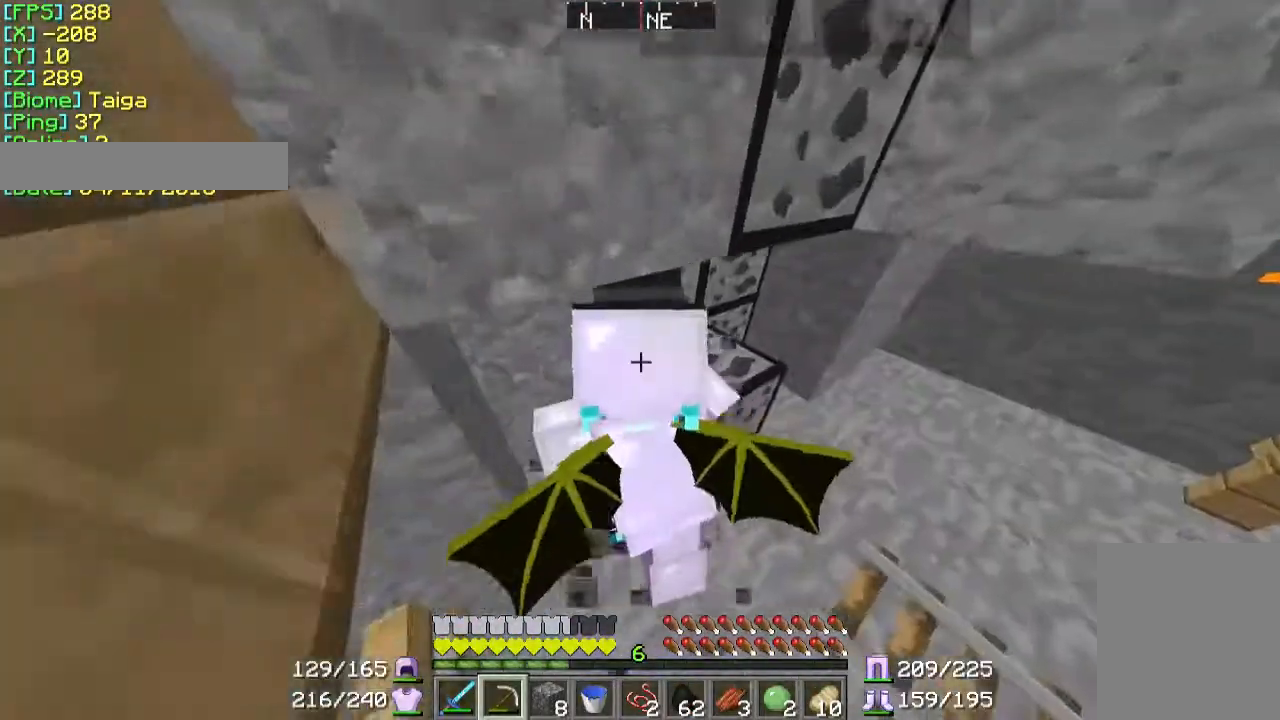
{"keys": ["w"], "mouse": ["left"], "events": []}
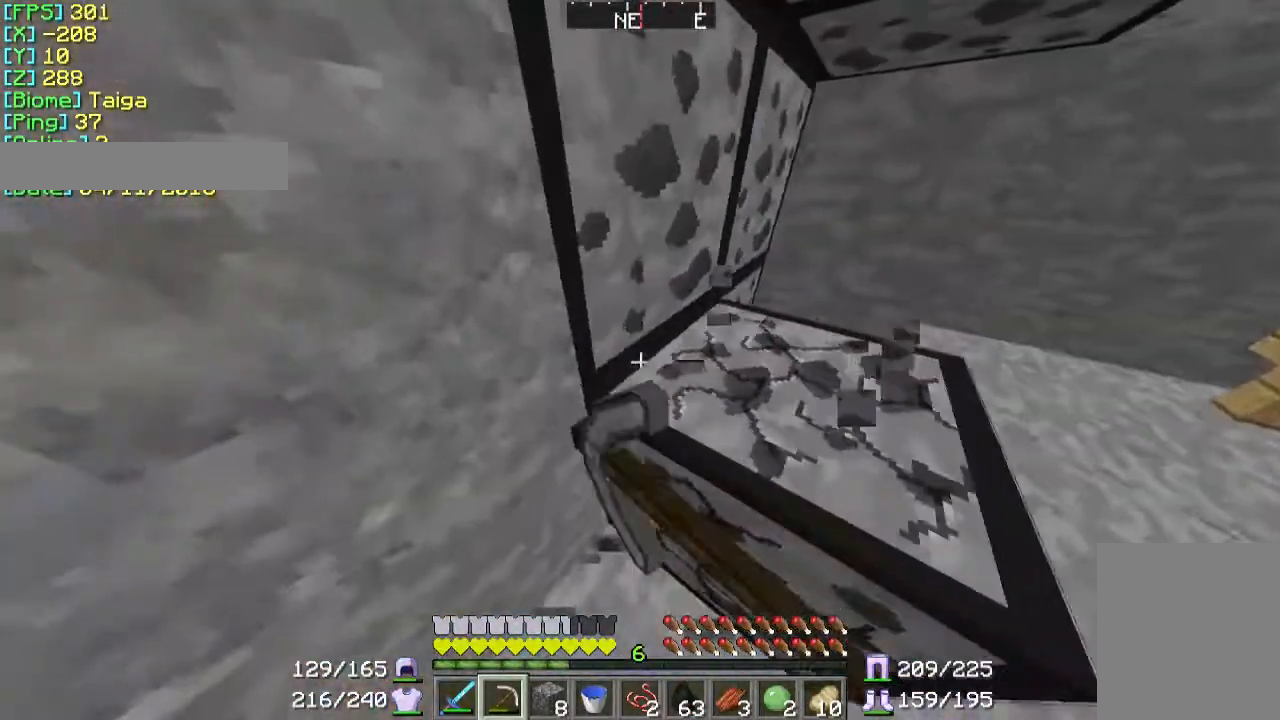
{"keys": ["d", "w"], "mouse": ["left"], "events": [[267, "d", "down"]]}
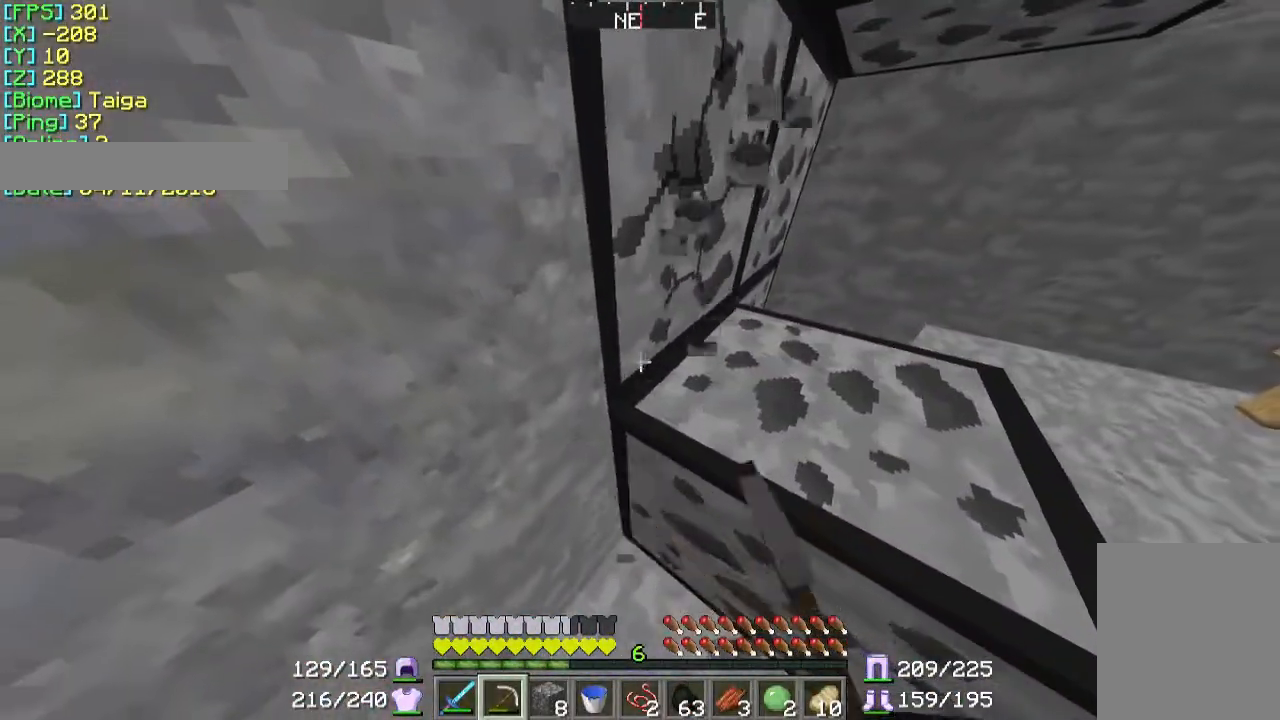
{"keys": ["d", "w"], "mouse": ["left"], "events": []}
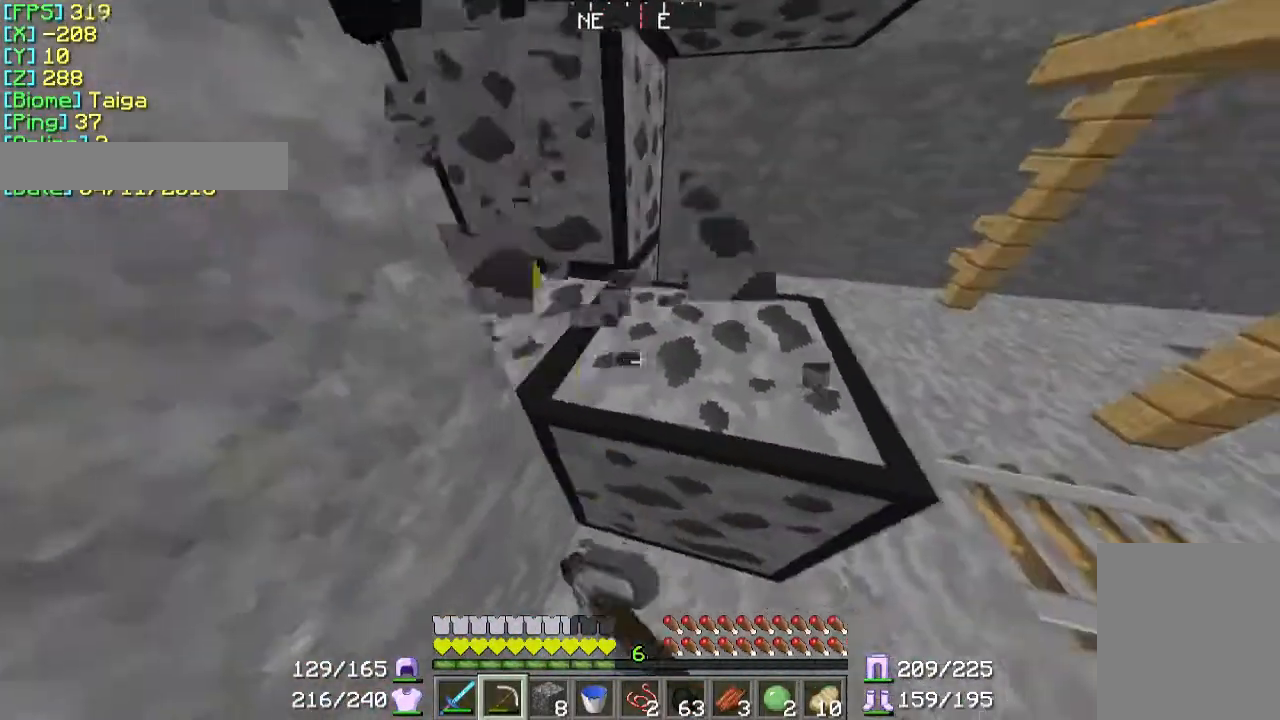
{"keys": ["w"], "mouse": ["left"], "events": [[100, "d", "up"]]}
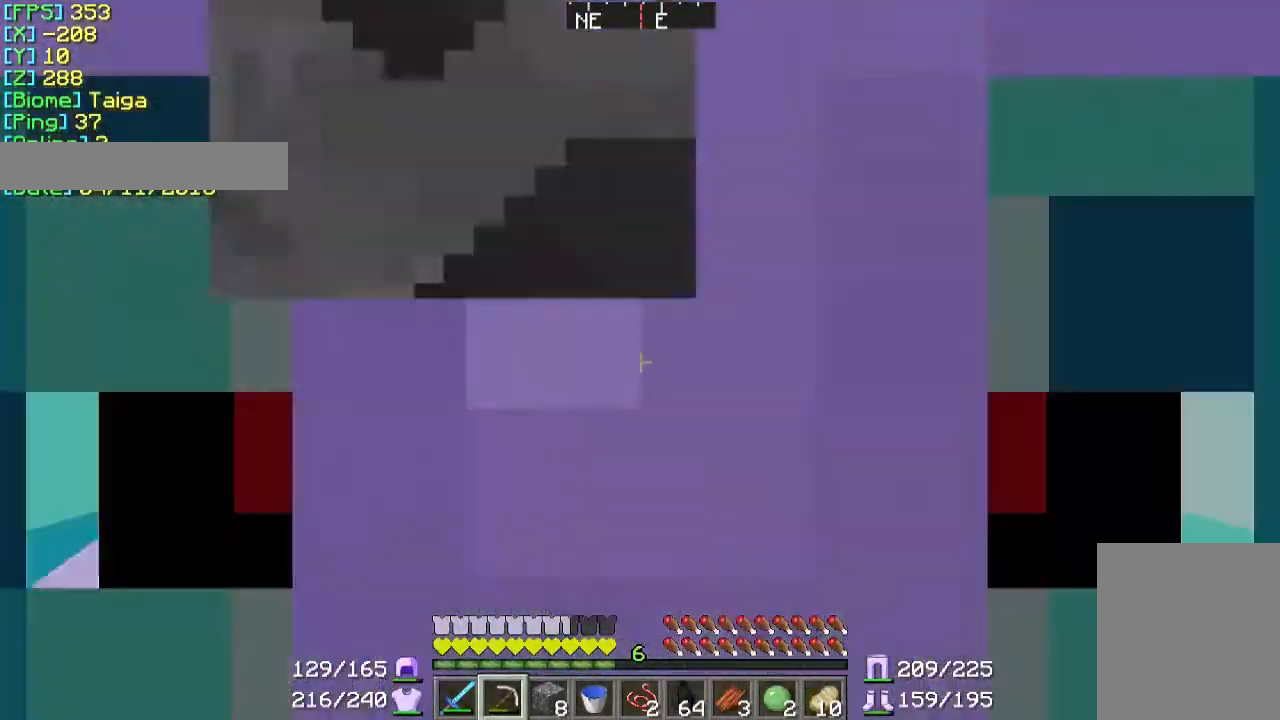
{"keys": ["w"], "mouse": ["left"], "events": []}
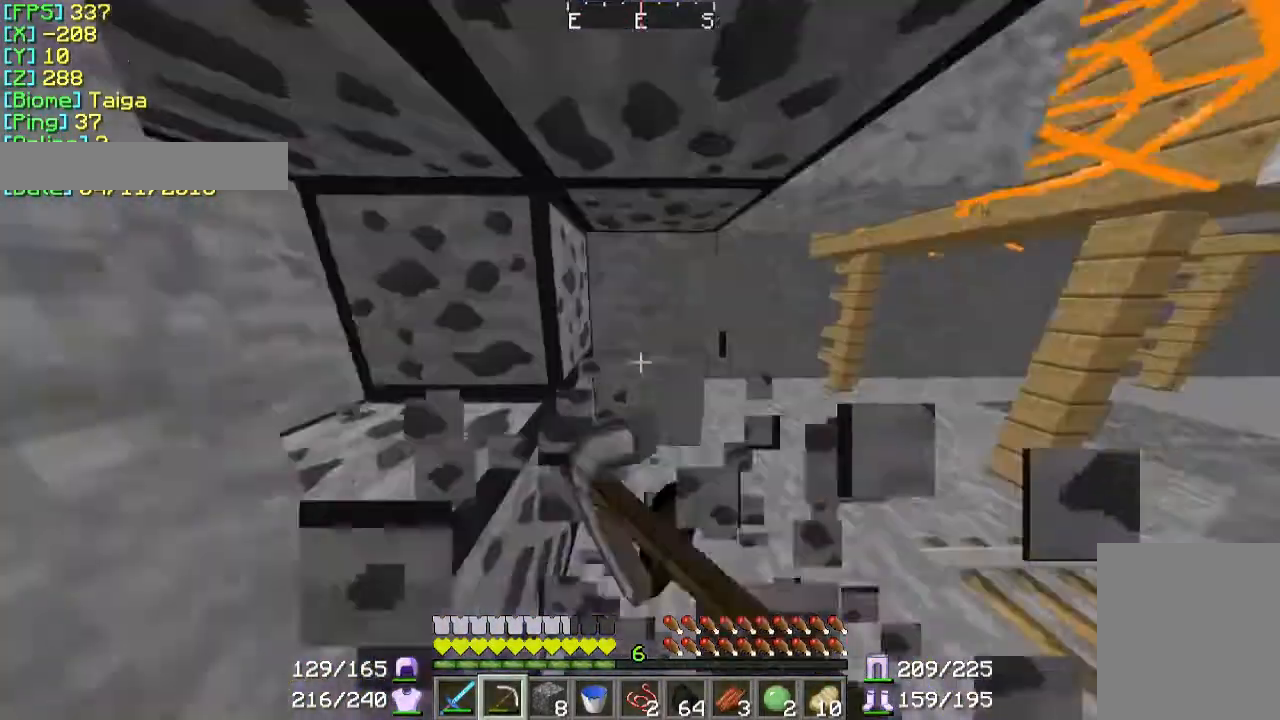
{"keys": [], "mouse": ["left"], "events": [[400, "w", "up"]]}
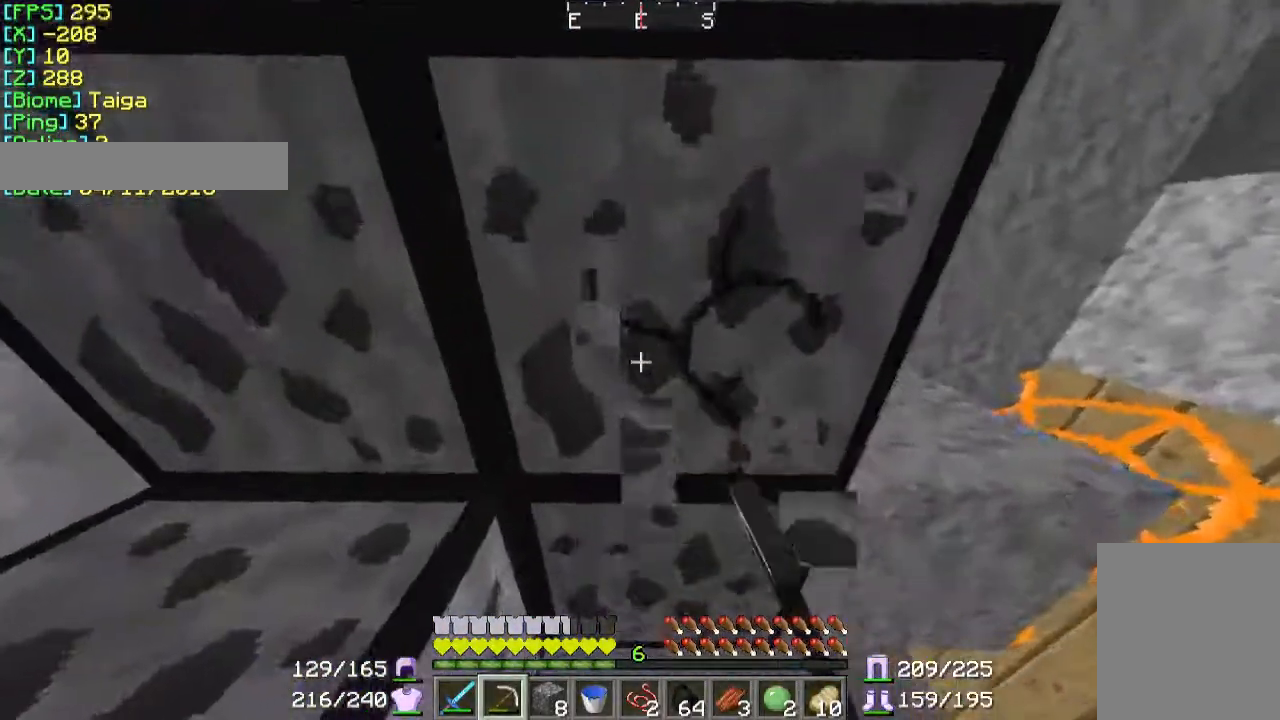
{"keys": [], "mouse": ["left"], "events": []}
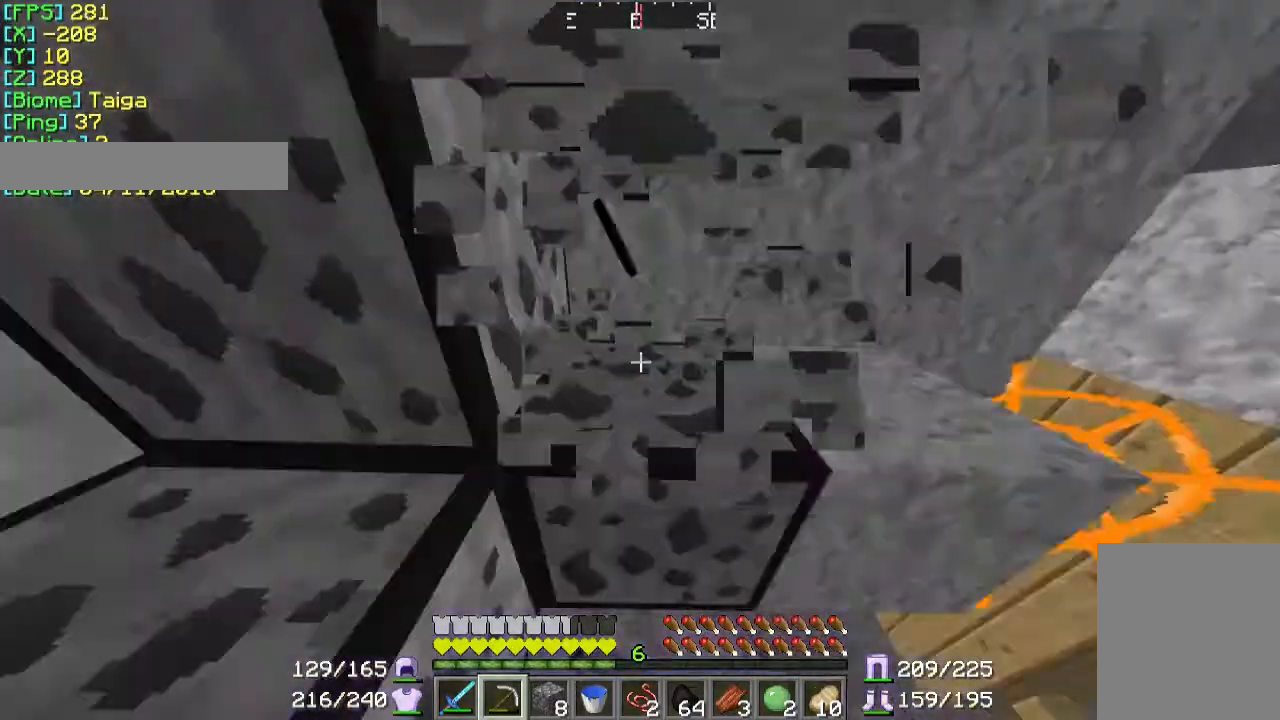
{"keys": [], "mouse": ["left"], "events": [[267, "w", "down"], [300, "d", "down"], [467, "d", "up"], [467, "w", "up"]]}
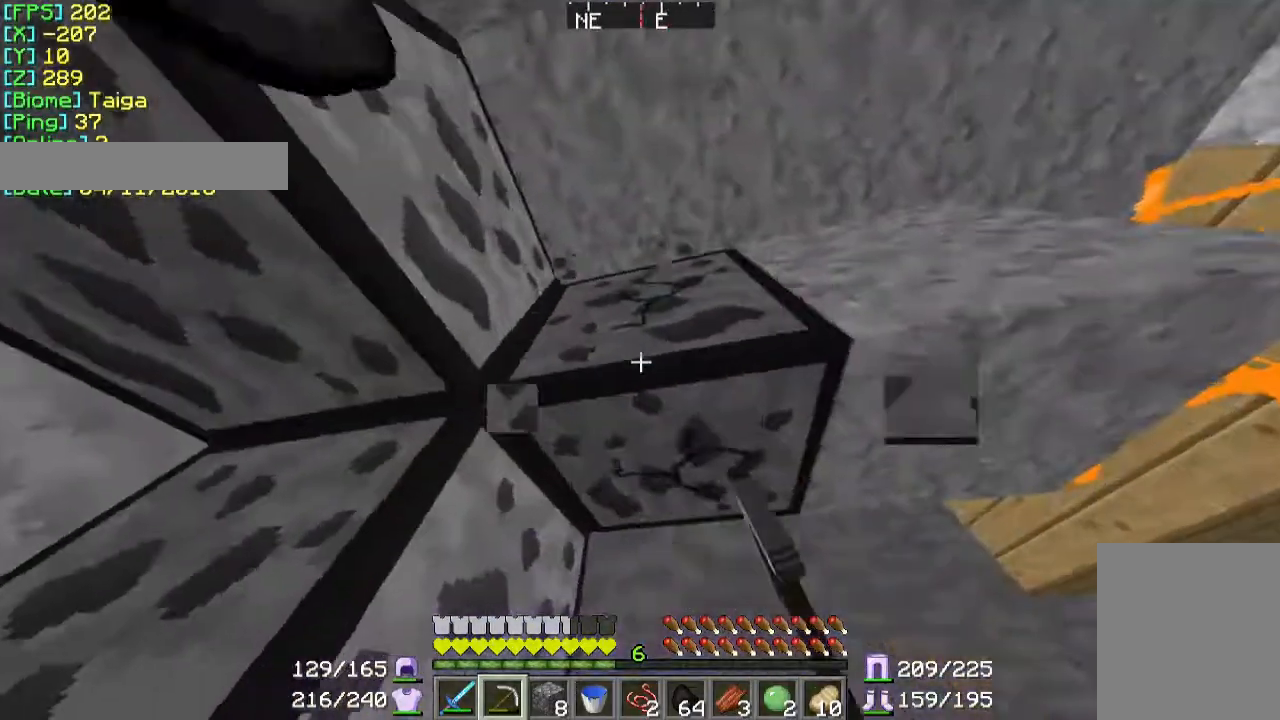
{"keys": ["d", "w"], "mouse": ["left"], "events": [[267, "d", "down"], [267, "w", "down"]]}
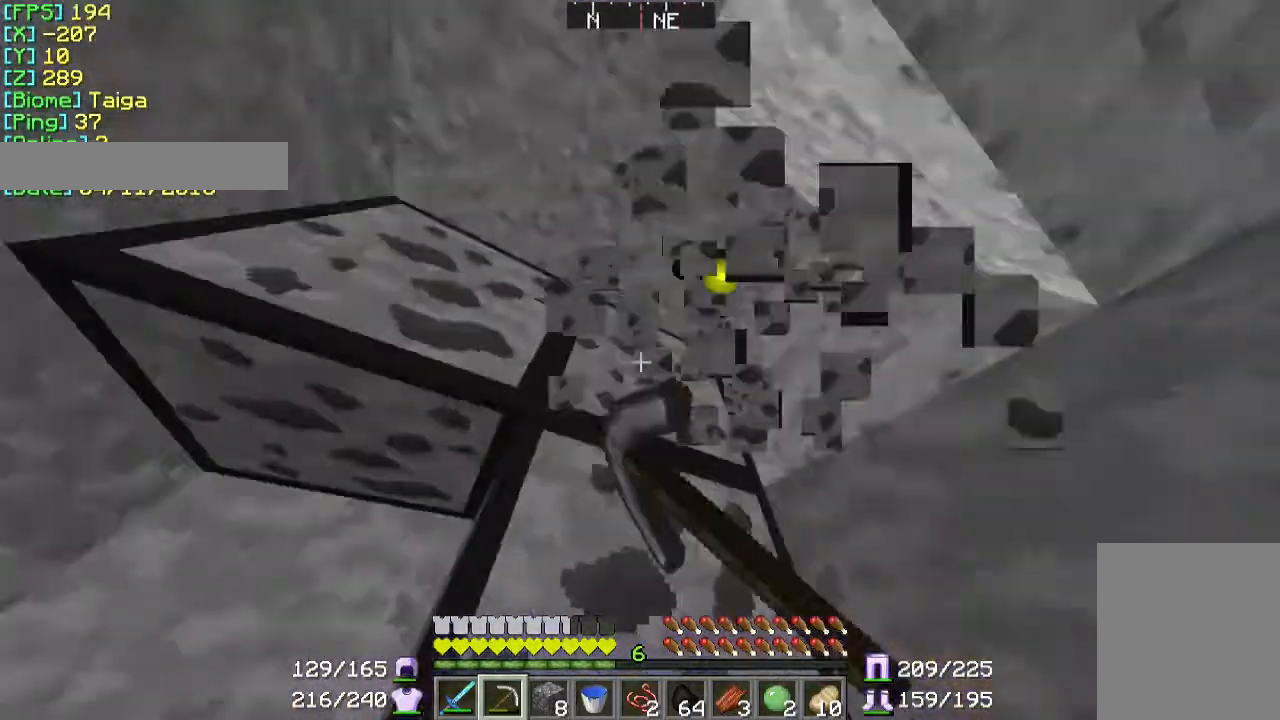
{"keys": [], "mouse": ["left"], "events": [[100, "d", "up"], [300, "w", "up"]]}
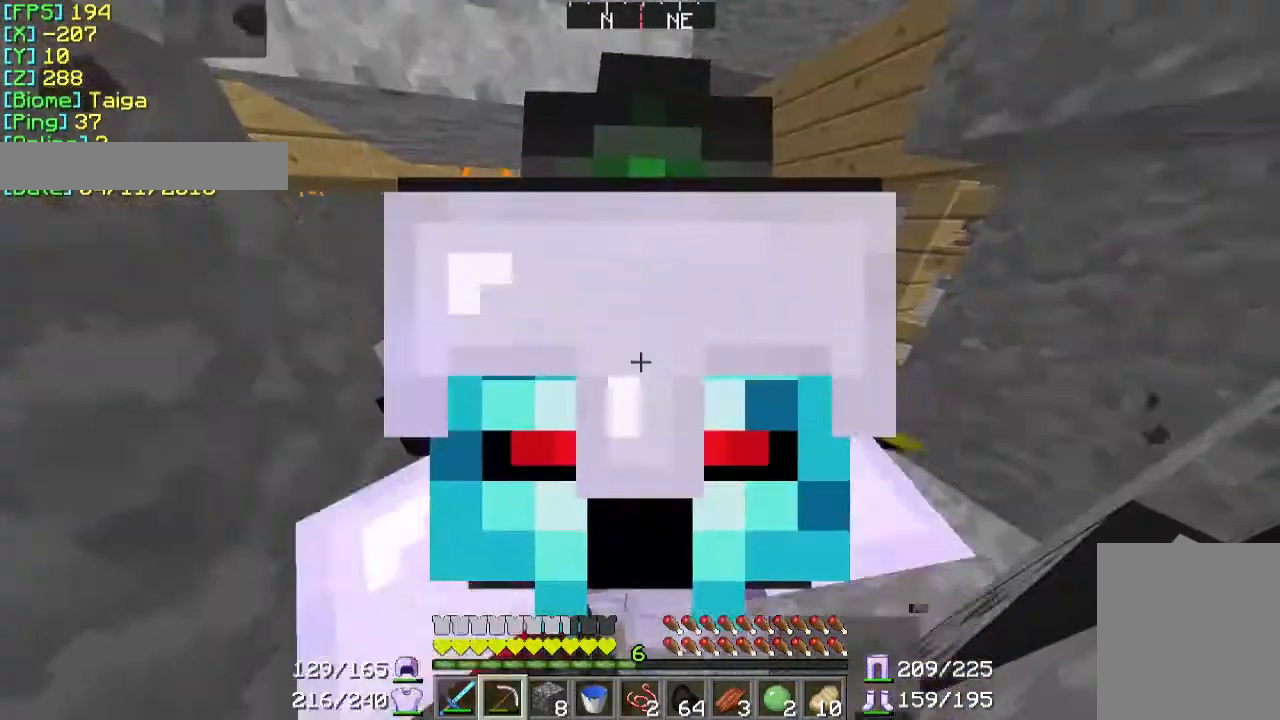
{"keys": ["w"], "mouse": ["left"], "events": [[367, "w", "down"]]}
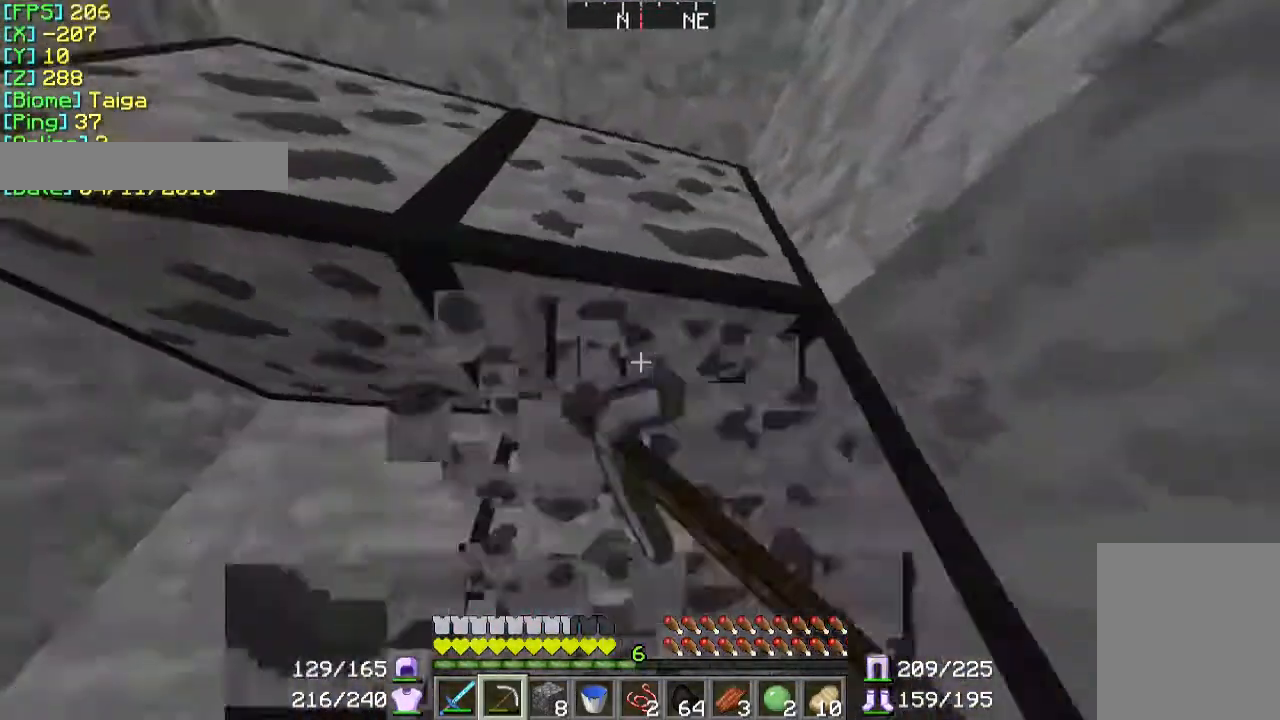
{"keys": ["w"], "mouse": ["left"], "events": []}
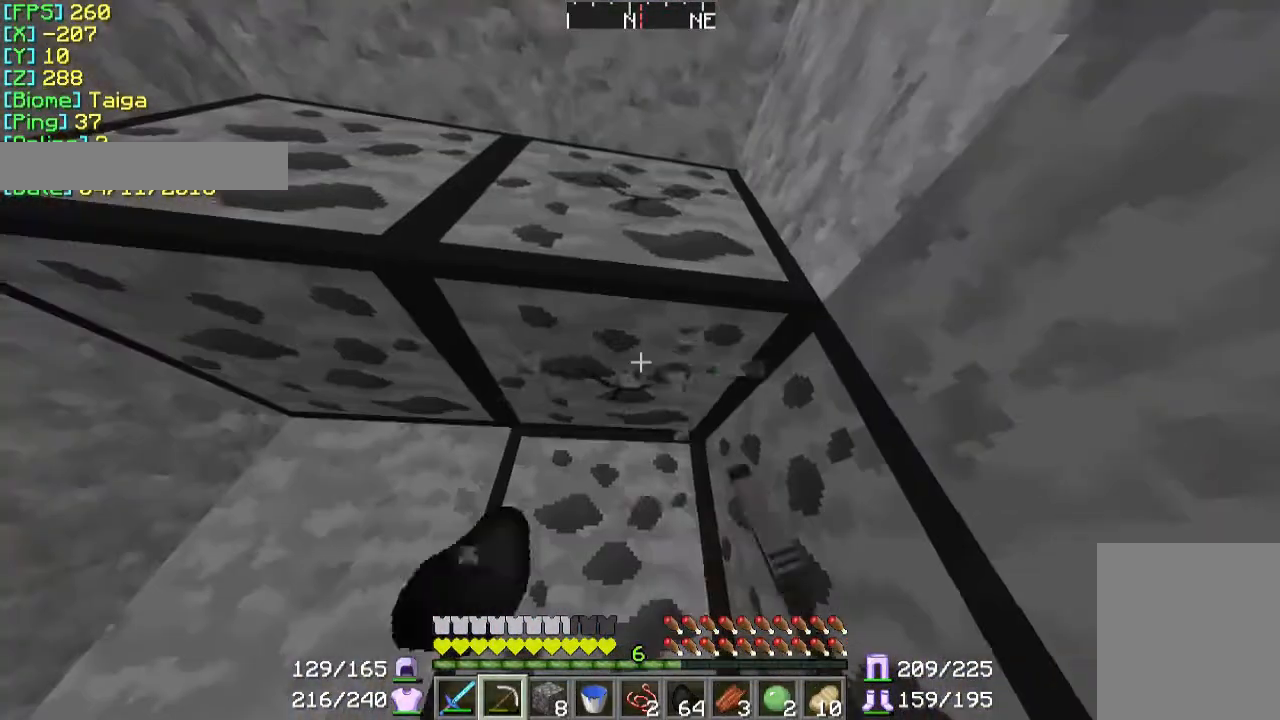
{"keys": ["d", "w"], "mouse": ["left"], "events": [[267, "d", "down"]]}
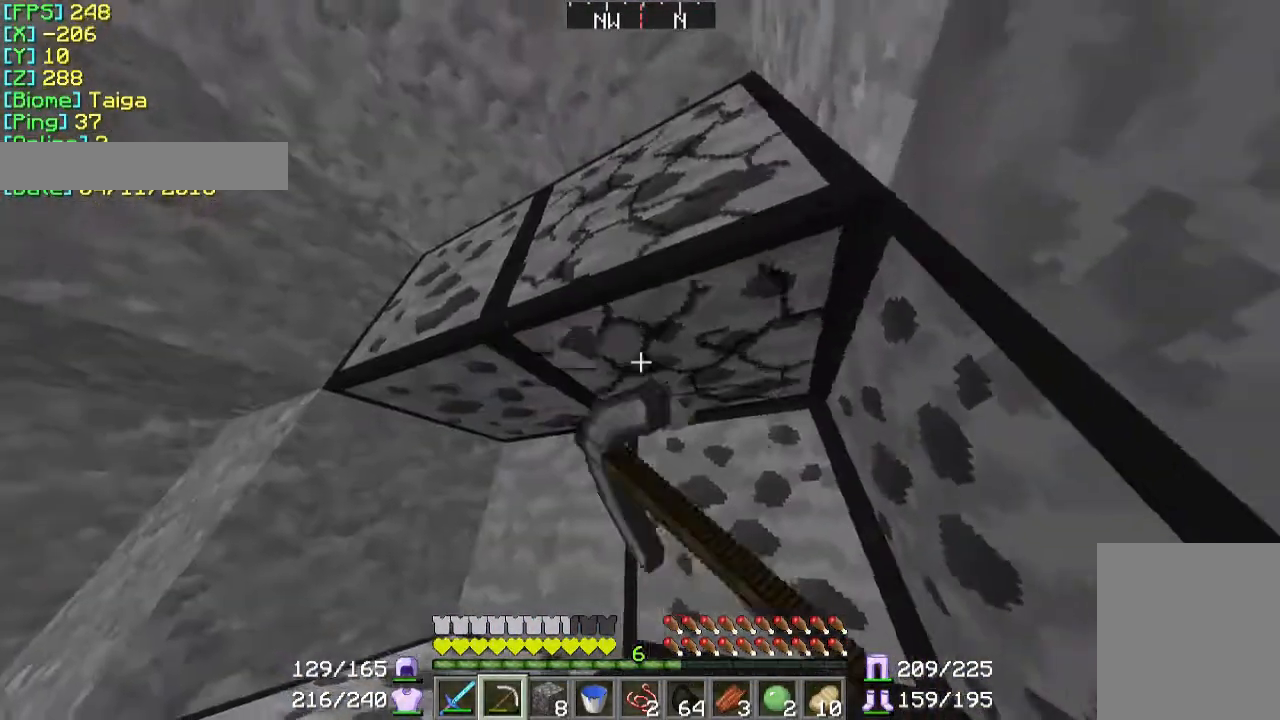
{"keys": ["a", "w"], "mouse": ["left"], "events": [[167, "d", "up"], [300, "a", "down"]]}
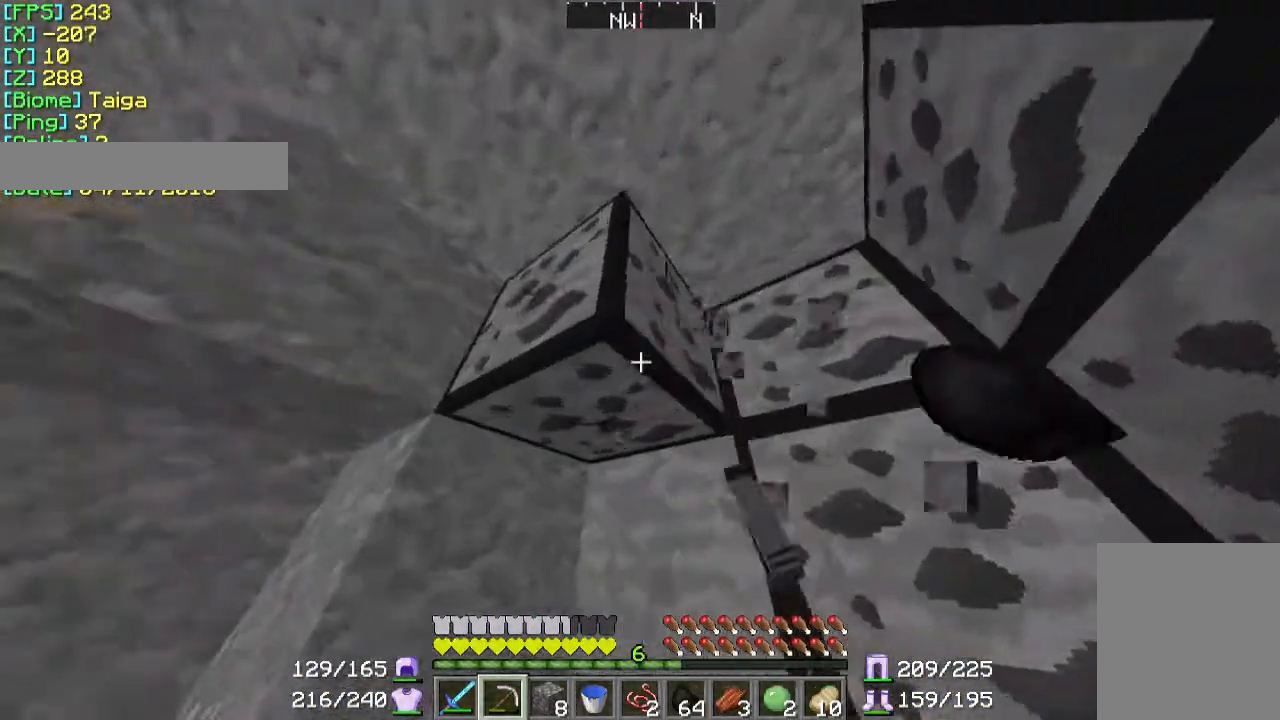
{"keys": ["w"], "mouse": ["left"], "events": [[167, "a", "up"]]}
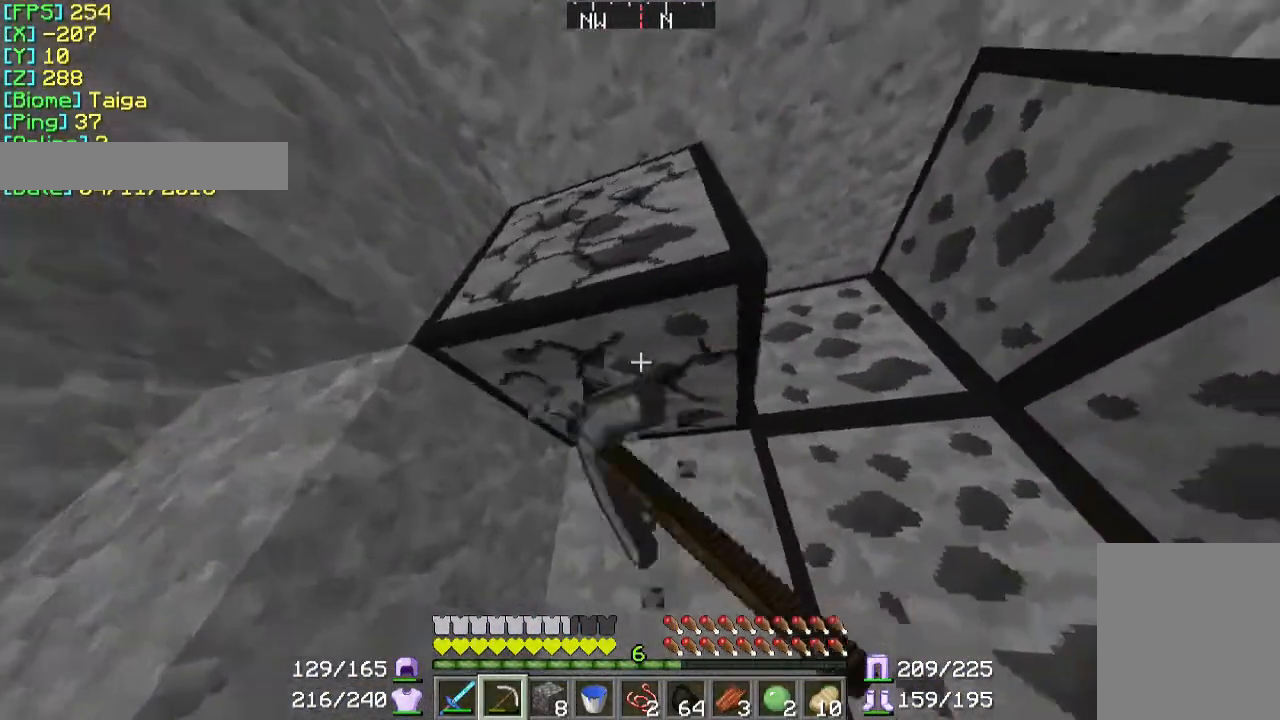
{"keys": ["w"], "mouse": ["left"], "events": []}
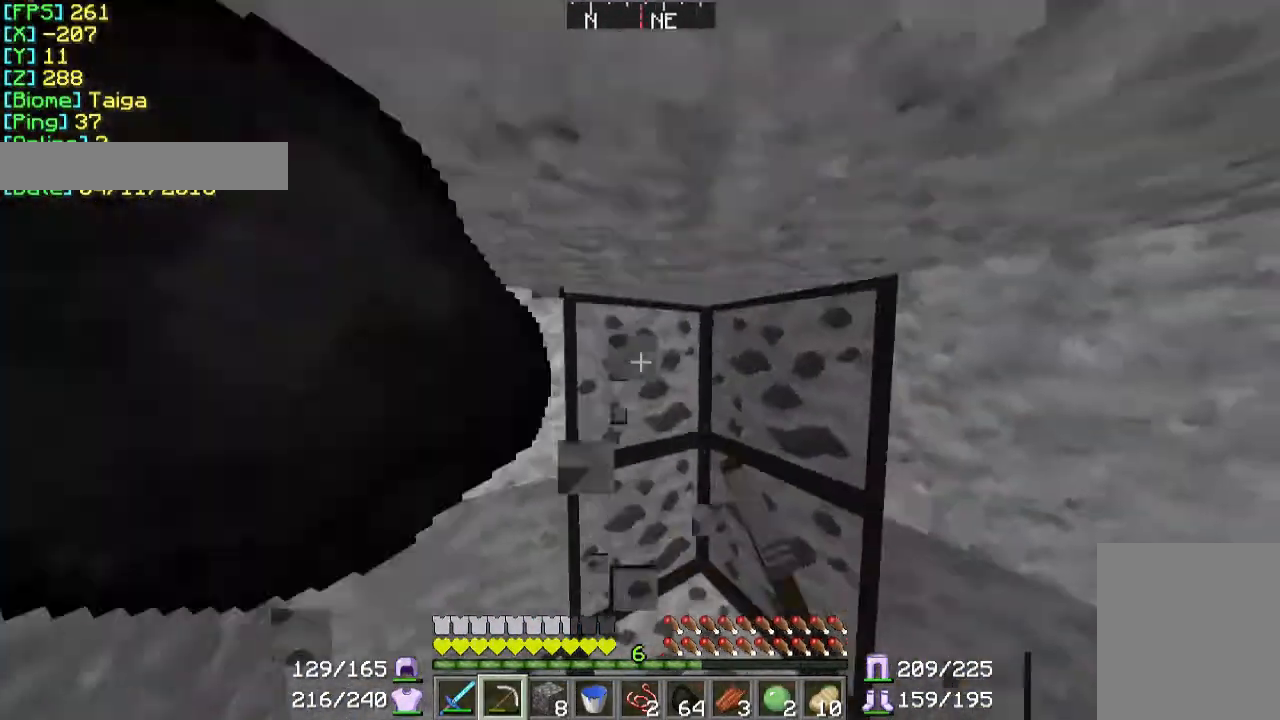
{"keys": ["w"], "mouse": ["left"], "events": [[200, "d", "down"], [300, "d", "up"]]}
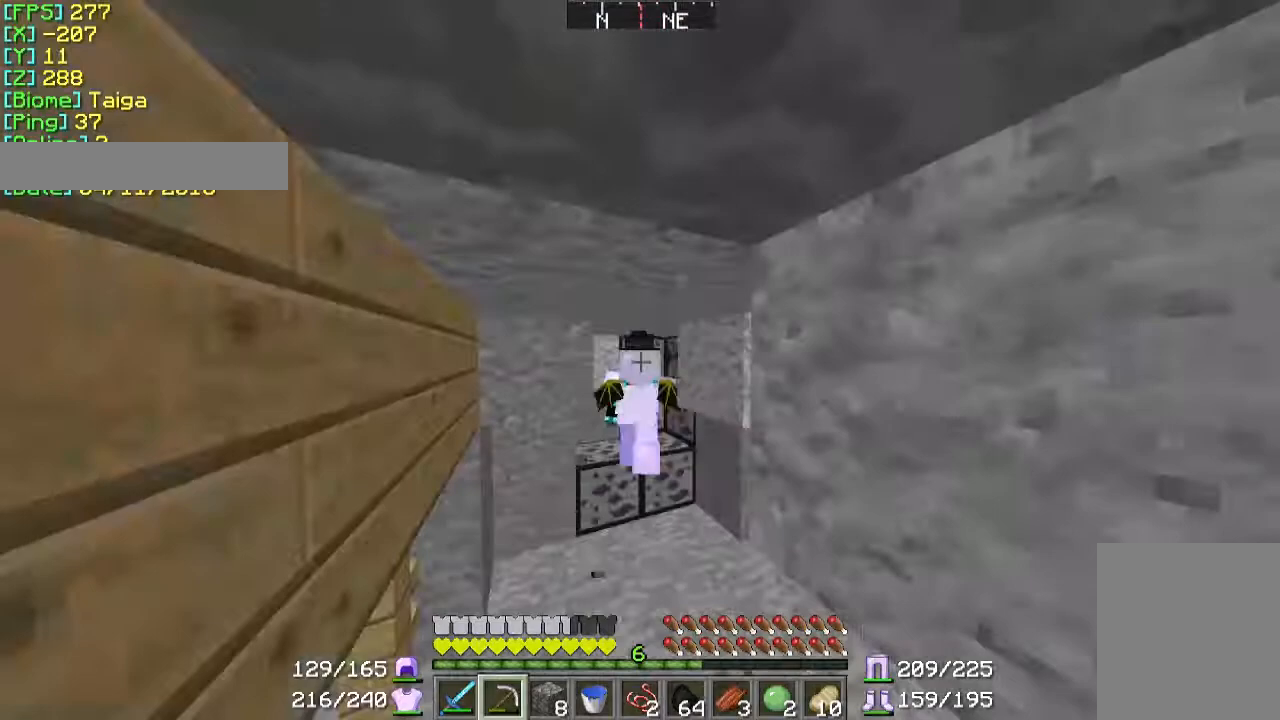
{"keys": ["w"], "mouse": ["left"], "events": []}
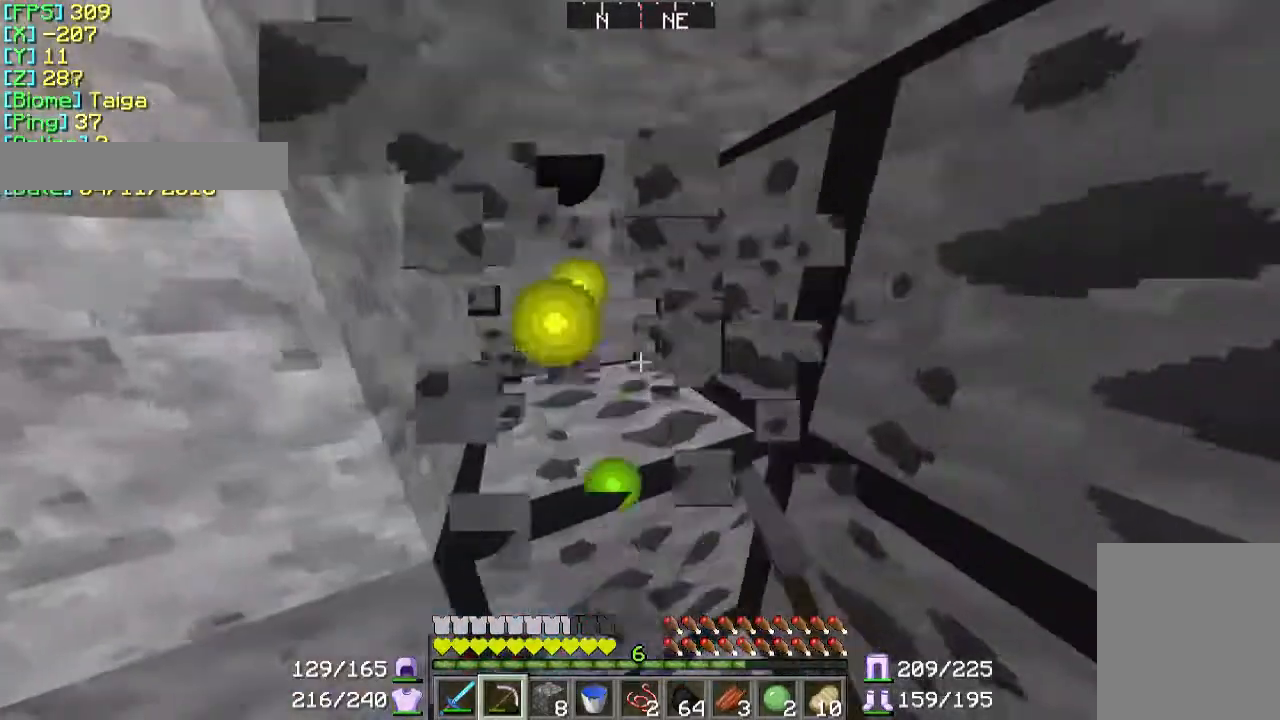
{"keys": [], "mouse": ["left"], "events": [[200, "w", "up"]]}
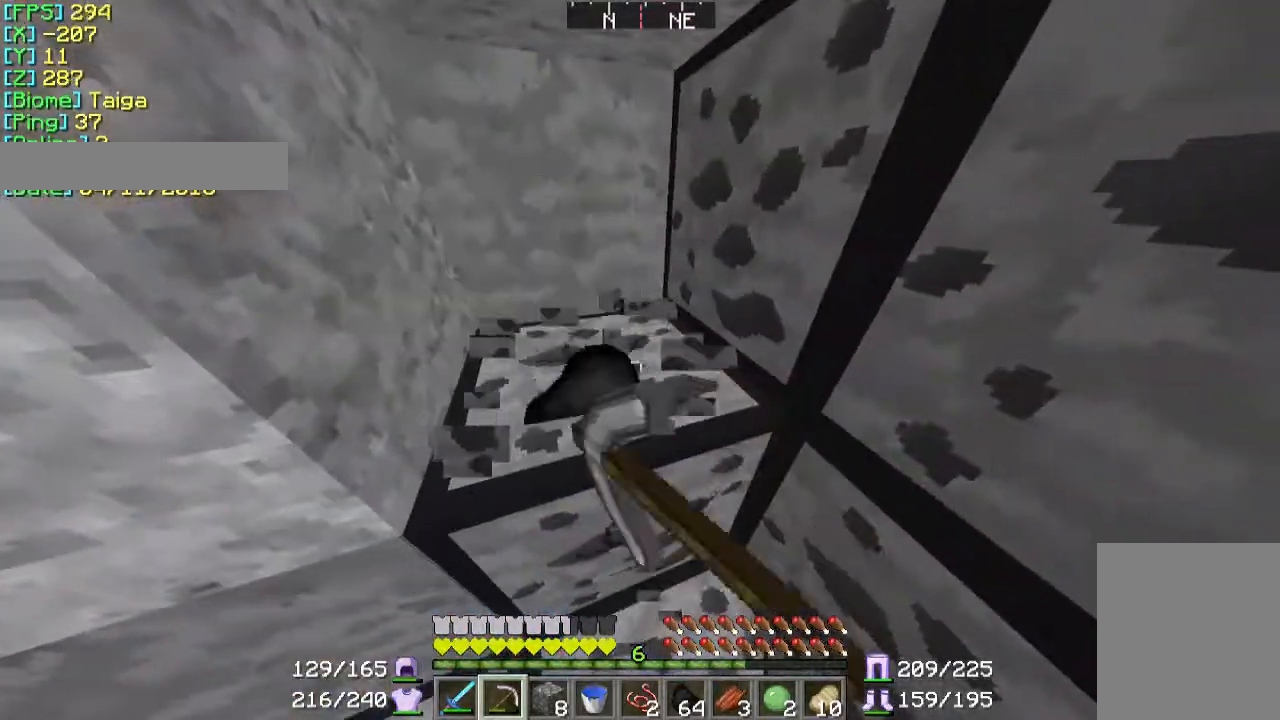
{"keys": ["a", "w"], "mouse": ["left"], "events": [[100, "w", "down"], [367, "a", "down"]]}
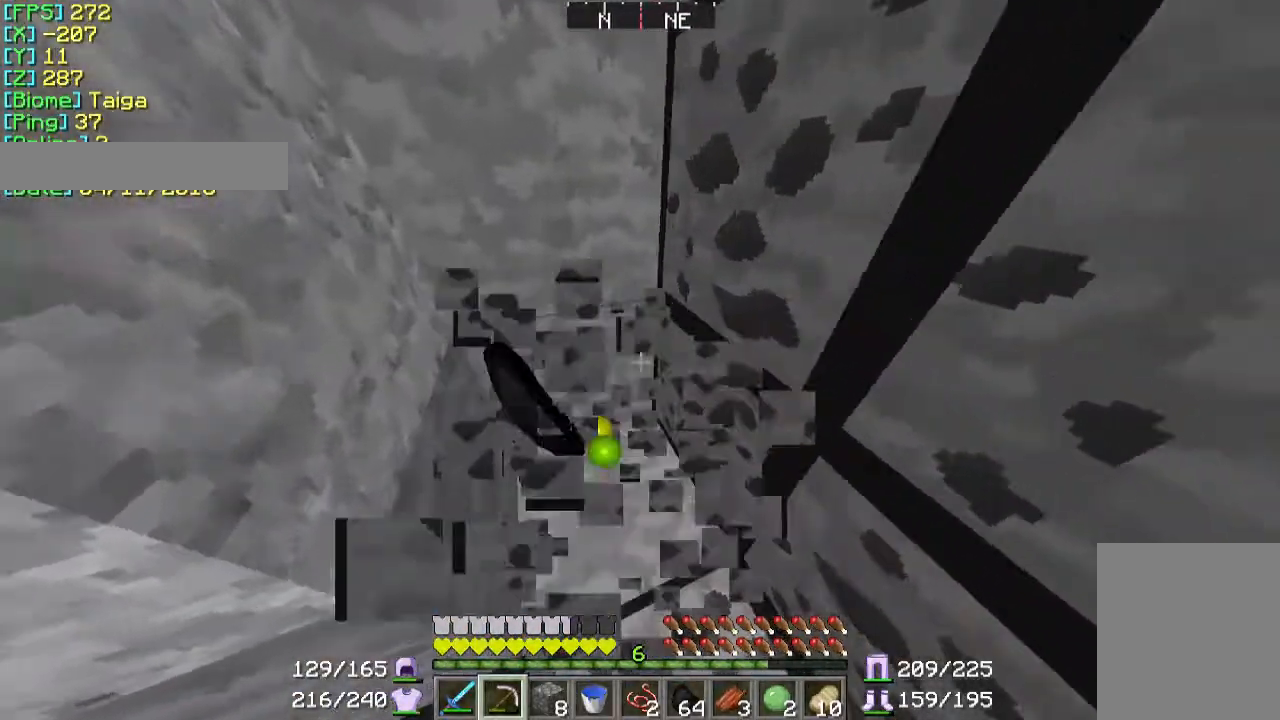
{"keys": [], "mouse": ["left"], "events": [[367, "a", "up"], [367, "w", "up"]]}
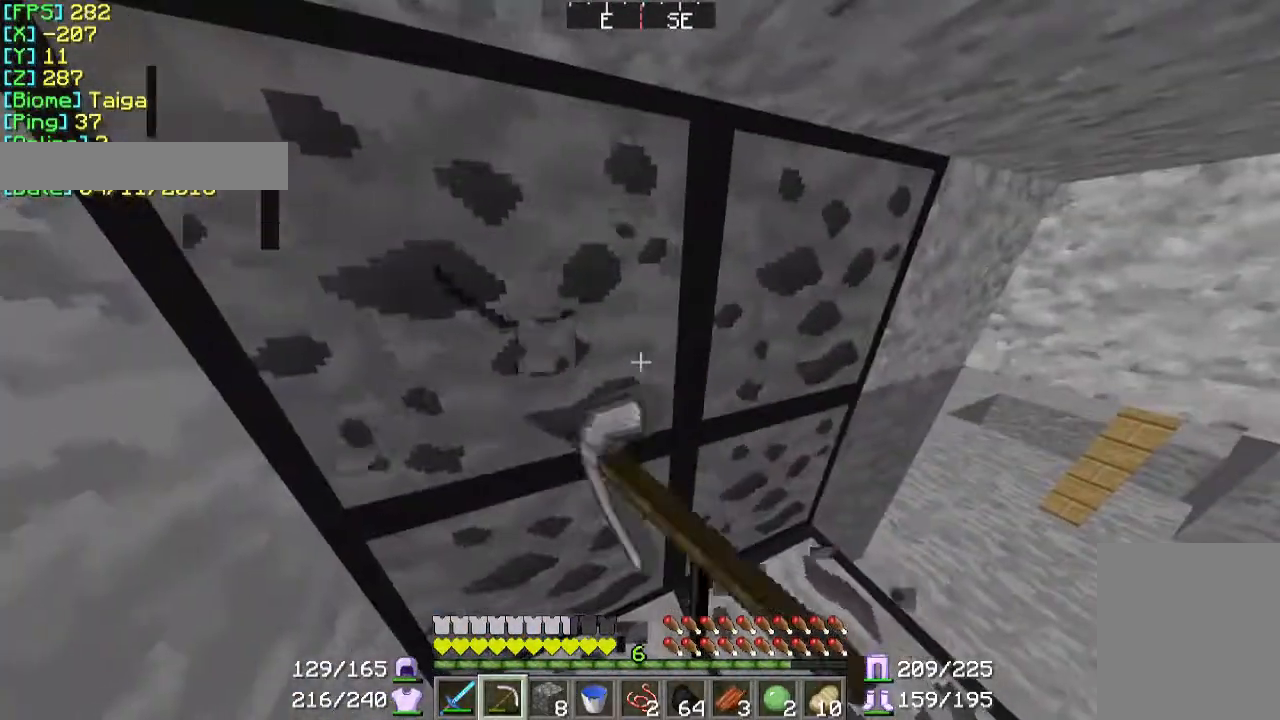
{"keys": [], "mouse": ["left"], "events": []}
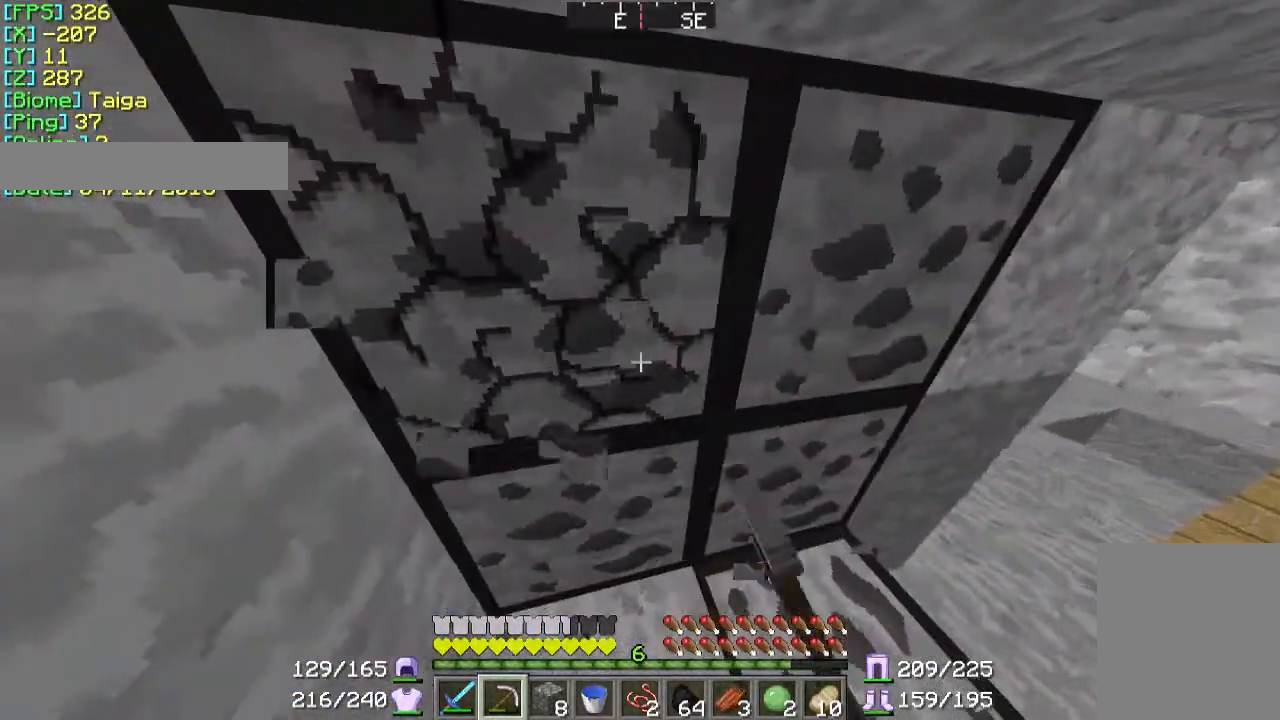
{"keys": [], "mouse": ["left"], "events": []}
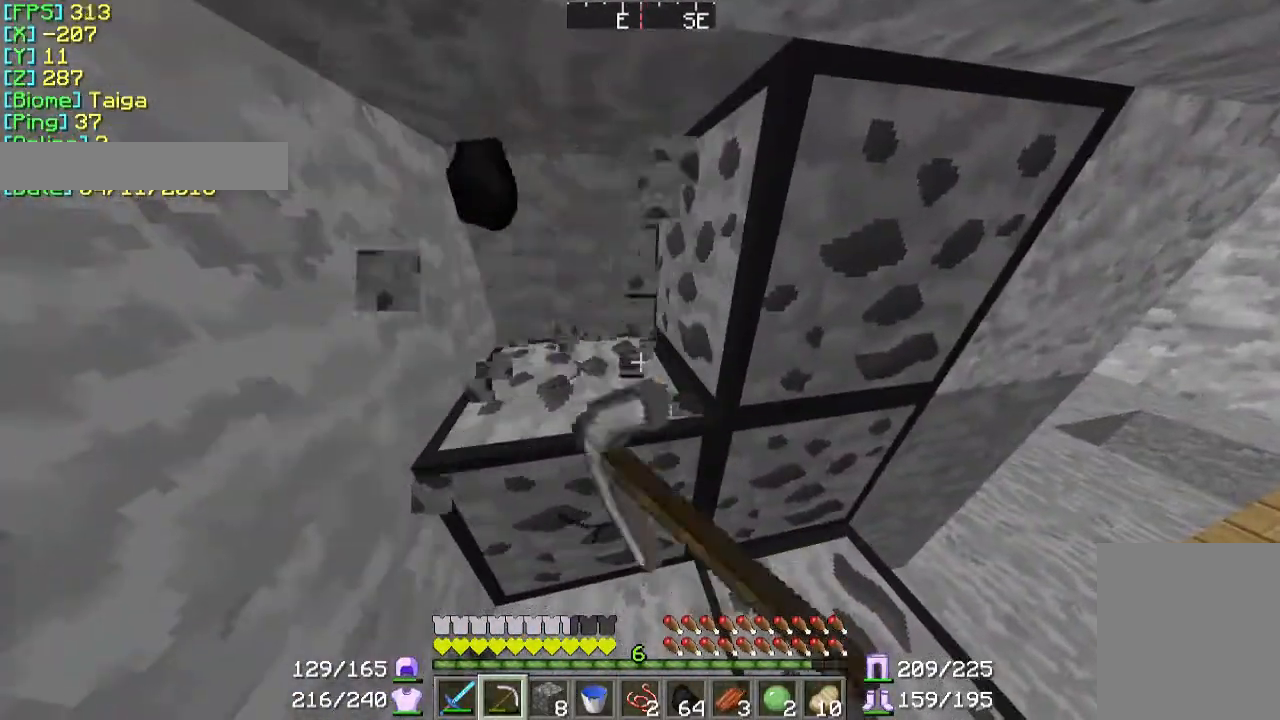
{"keys": [], "mouse": ["left"], "events": []}
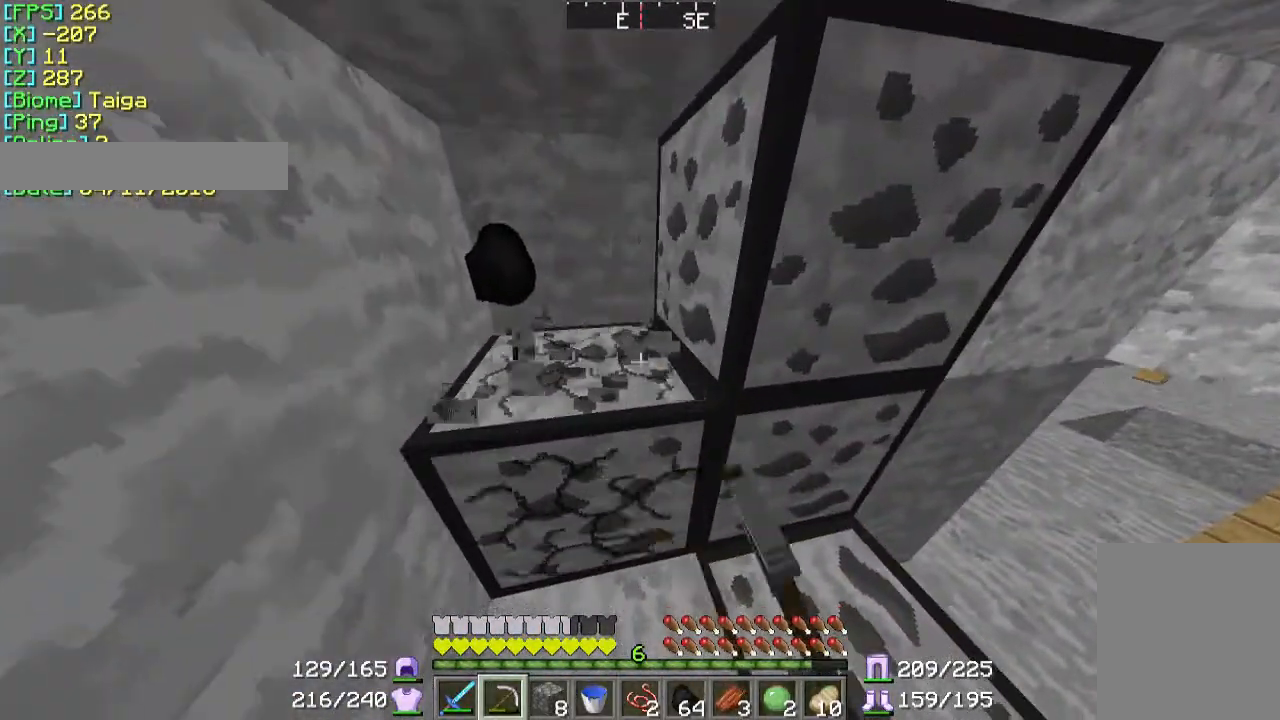
{"keys": ["w"], "mouse": ["left"], "events": [[67, "w", "down"]]}
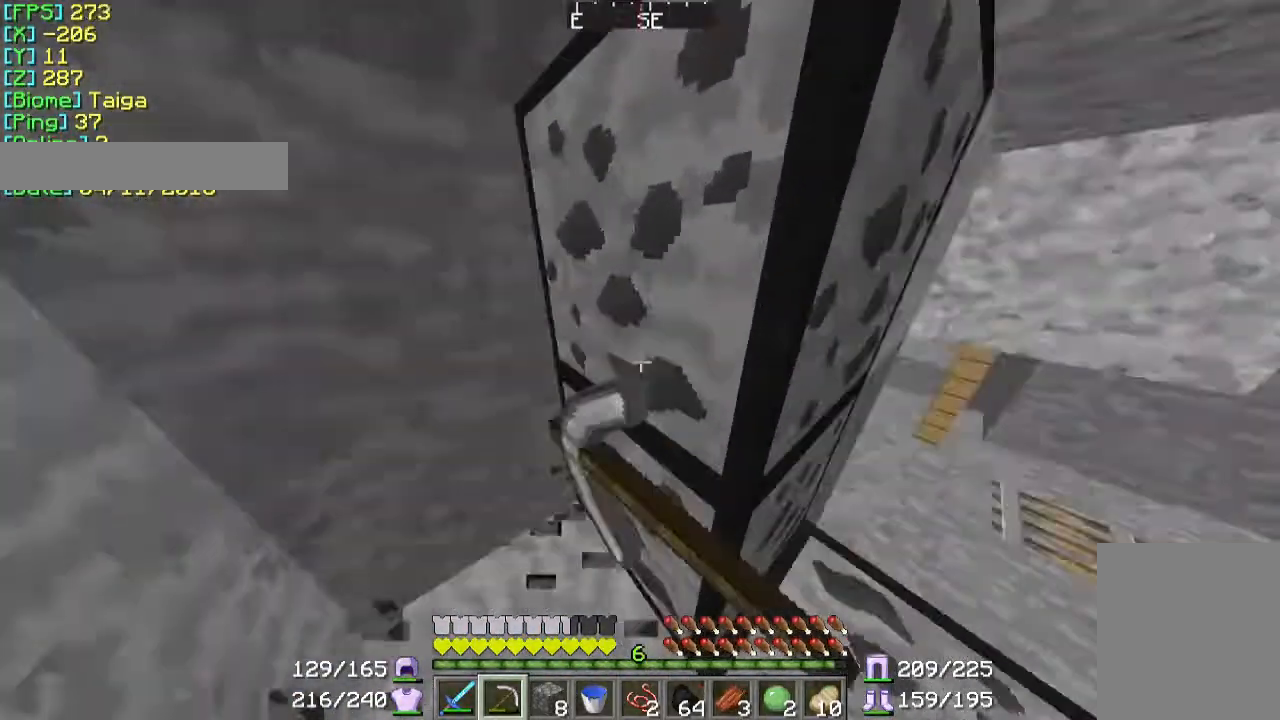
{"keys": ["w"], "mouse": ["left"], "events": [[100, "a", "down"], [500, "a", "up"]]}
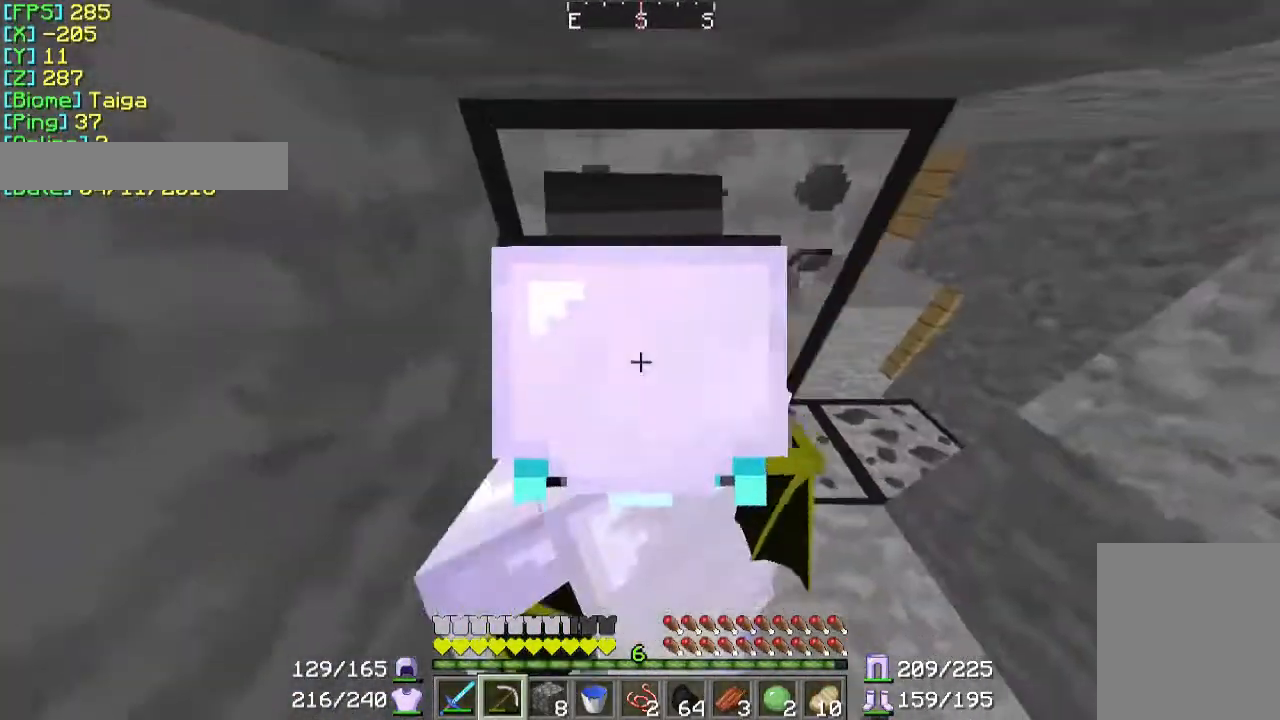
{"keys": ["w"], "mouse": ["left"], "events": []}